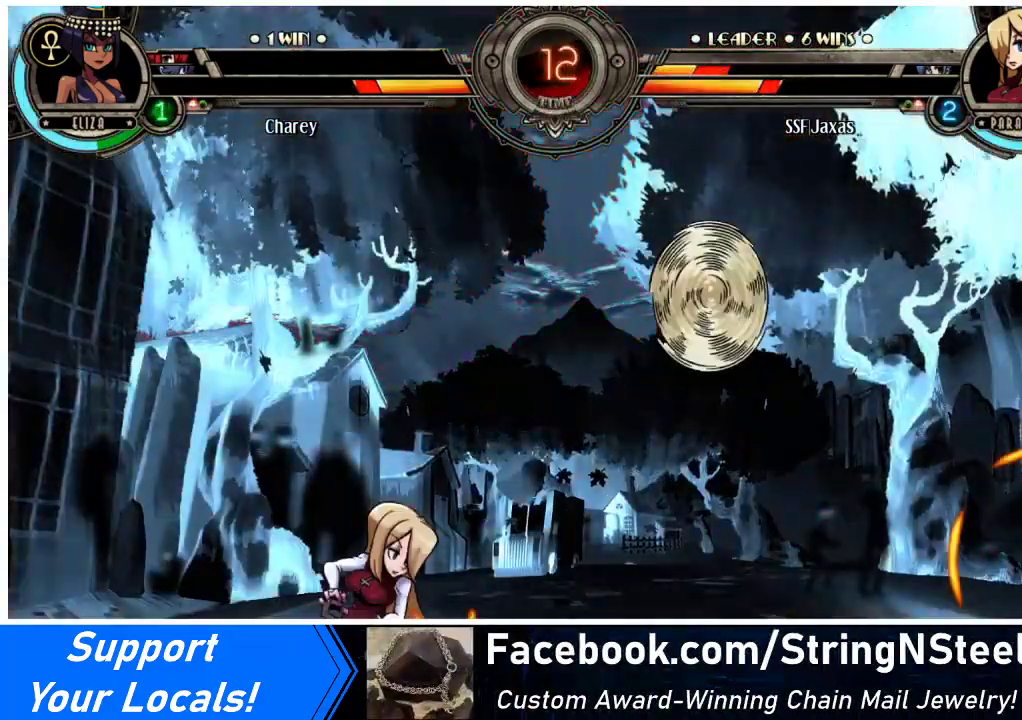
Gameplay with a controller (arcade stick); each line is a JSON object with the inputs held at the frame after it. "events" lists button and stick changes between this image and that frame as [ms after this image, input, new state], when the widget could be followed in between. Not read: L3 R3.
{"buttons": [], "events": []}
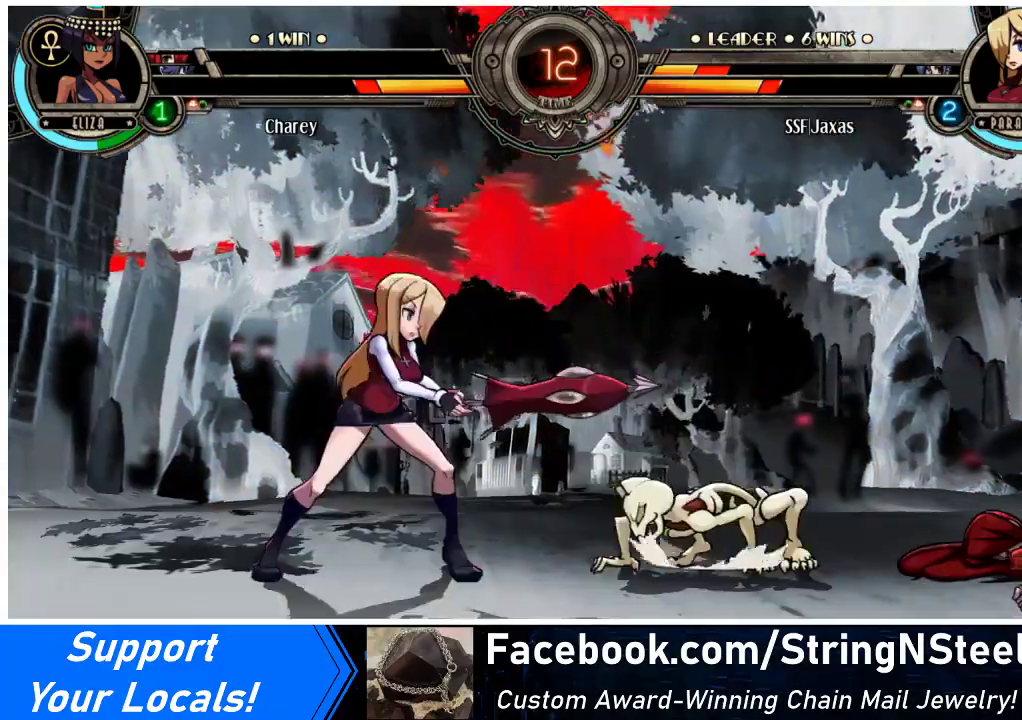
{"buttons": [], "events": [[100, "DPAD_RIGHT", "down"], [167, "DPAD_RIGHT", "up"], [233, "DPAD_RIGHT", "down"], [300, "SQUARE", "down"], [333, "DPAD_RIGHT", "up"], [433, "SQUARE", "up"]]}
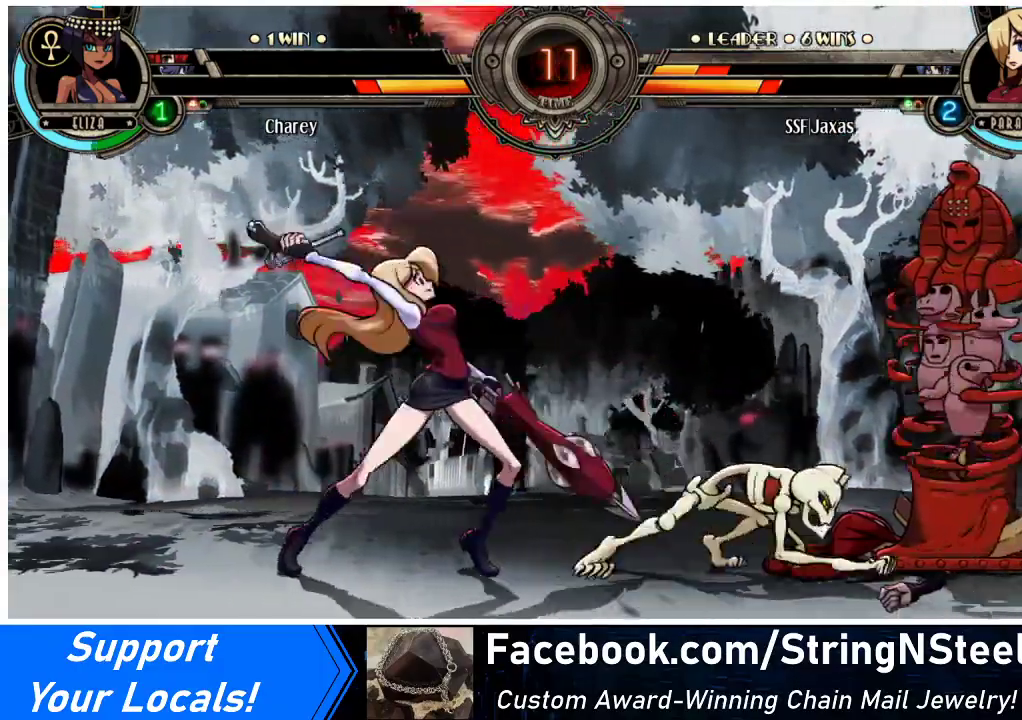
{"buttons": [], "events": [[33, "SQUARE", "down"], [133, "SQUARE", "up"], [433, "DPAD_LEFT", "down"], [500, "DPAD_LEFT", "up"]]}
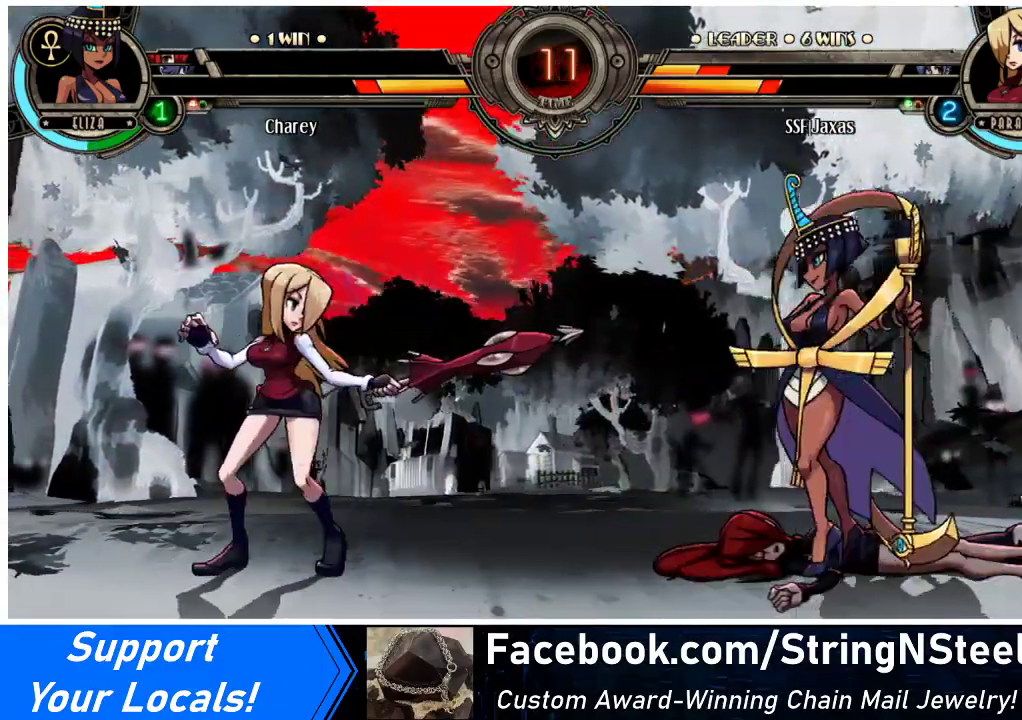
{"buttons": ["DPAD_DOWN", "DPAD_LEFT"], "events": [[67, "DPAD_RIGHT", "down"], [133, "DPAD_RIGHT", "up"], [200, "DPAD_RIGHT", "down"], [433, "DPAD_DOWN", "down"], [433, "DPAD_LEFT", "down"], [433, "DPAD_RIGHT", "up"]]}
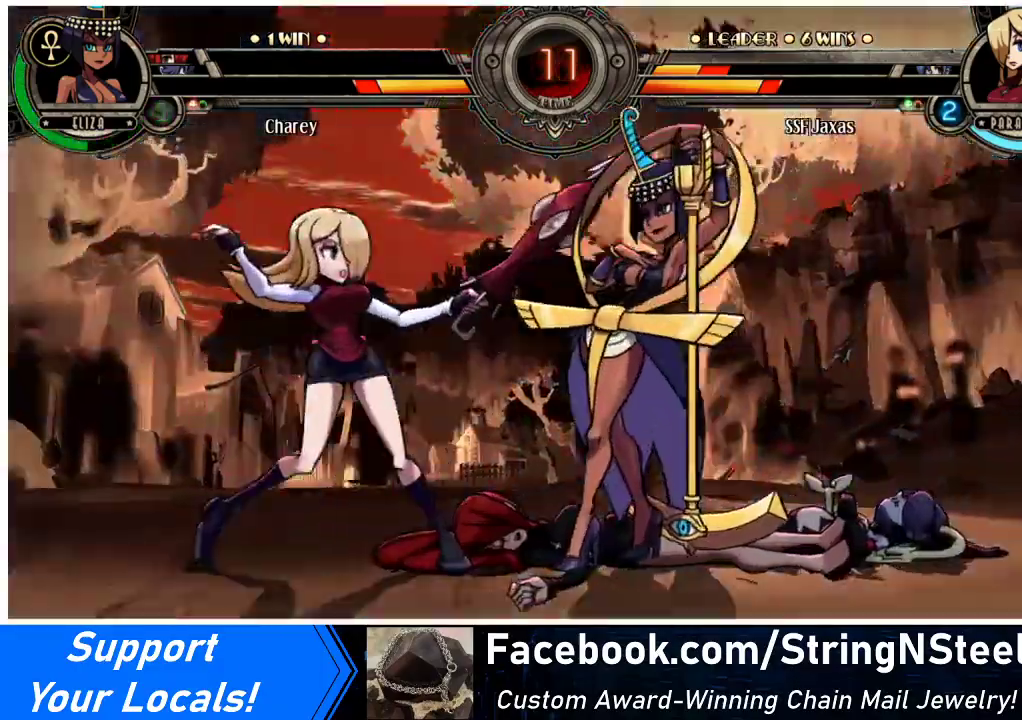
{"buttons": ["DPAD_DOWN", "DPAD_LEFT"], "events": []}
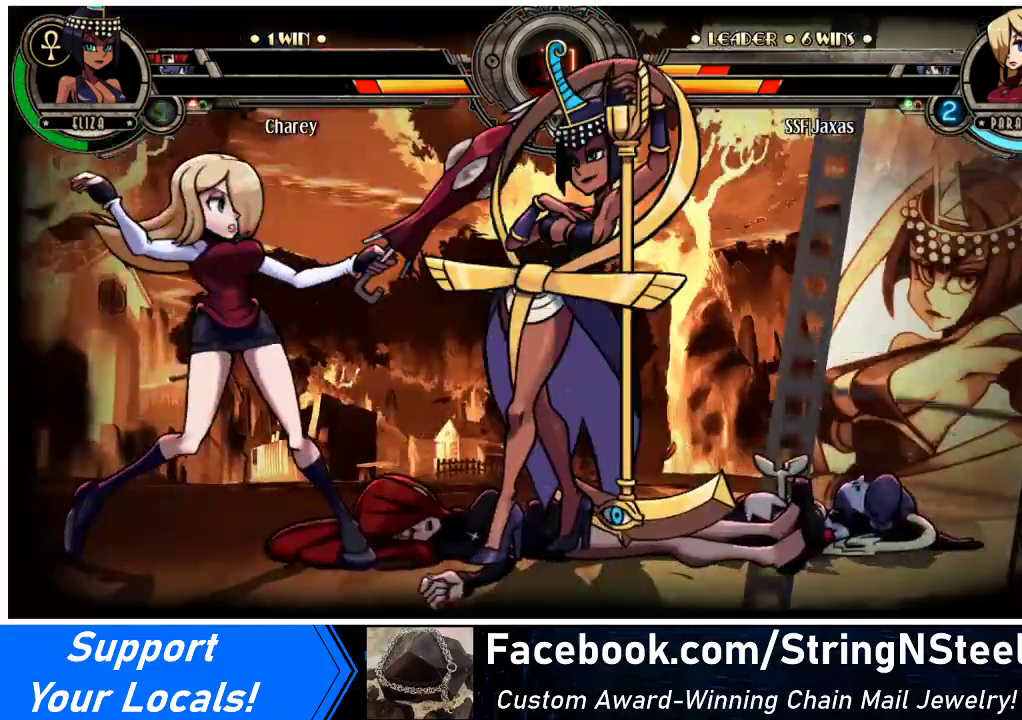
{"buttons": ["DPAD_DOWN", "DPAD_LEFT"], "events": []}
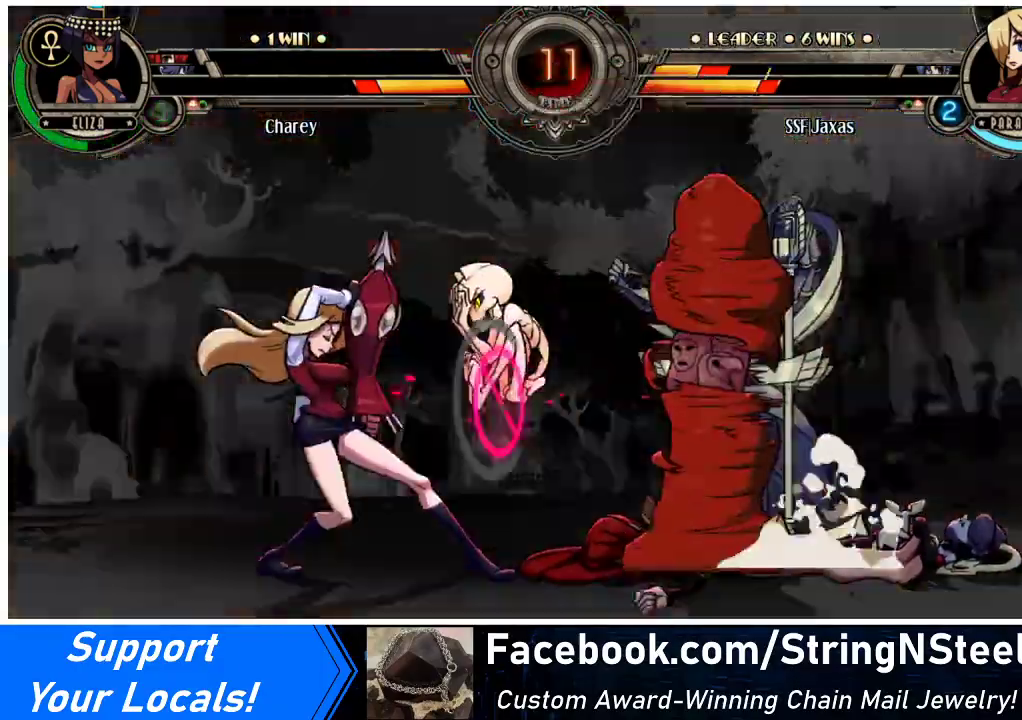
{"buttons": [], "events": [[400, "DPAD_DOWN", "up"], [433, "DPAD_LEFT", "up"]]}
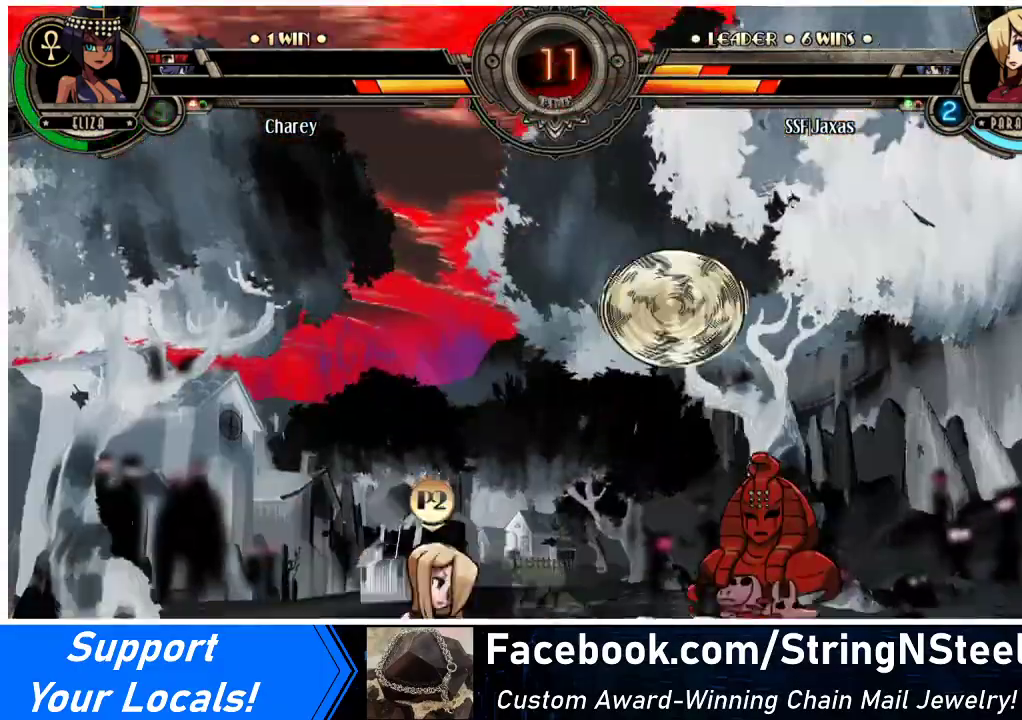
{"buttons": [], "events": [[33, "DPAD_DOWN", "down"], [100, "DPAD_DOWN", "up"], [100, "DPAD_RIGHT", "down"], [167, "DPAD_RIGHT", "up"], [233, "DPAD_RIGHT", "down"], [300, "DPAD_RIGHT", "up"], [333, "DPAD_DOWN", "down"], [367, "DPAD_RIGHT", "down"], [400, "DPAD_DOWN", "up"], [433, "CIRCLE", "down"], [433, "DPAD_RIGHT", "up"], [433, "TRIANGLE", "down"], [467, "TRIANGLE", "up"], [500, "CIRCLE", "up"]]}
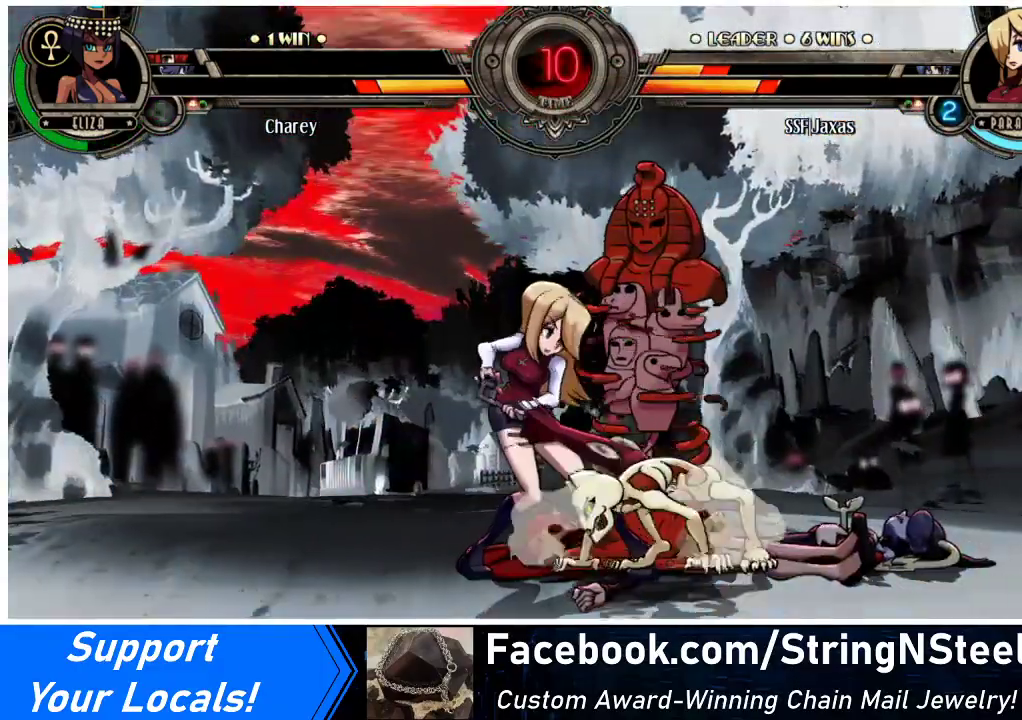
{"buttons": [], "events": []}
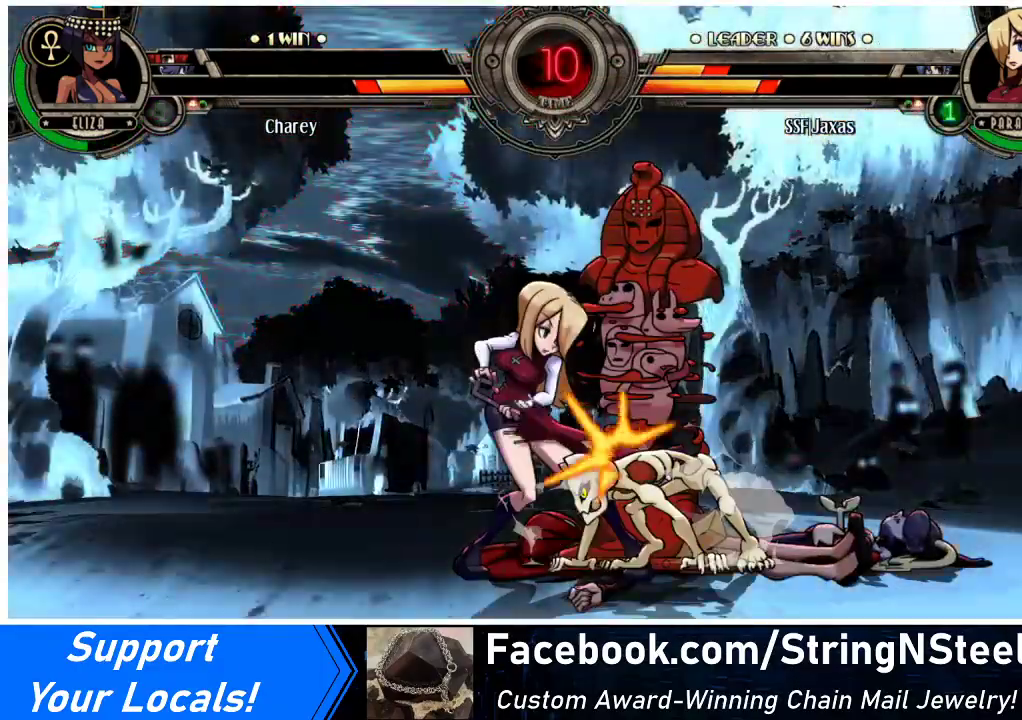
{"buttons": [], "events": []}
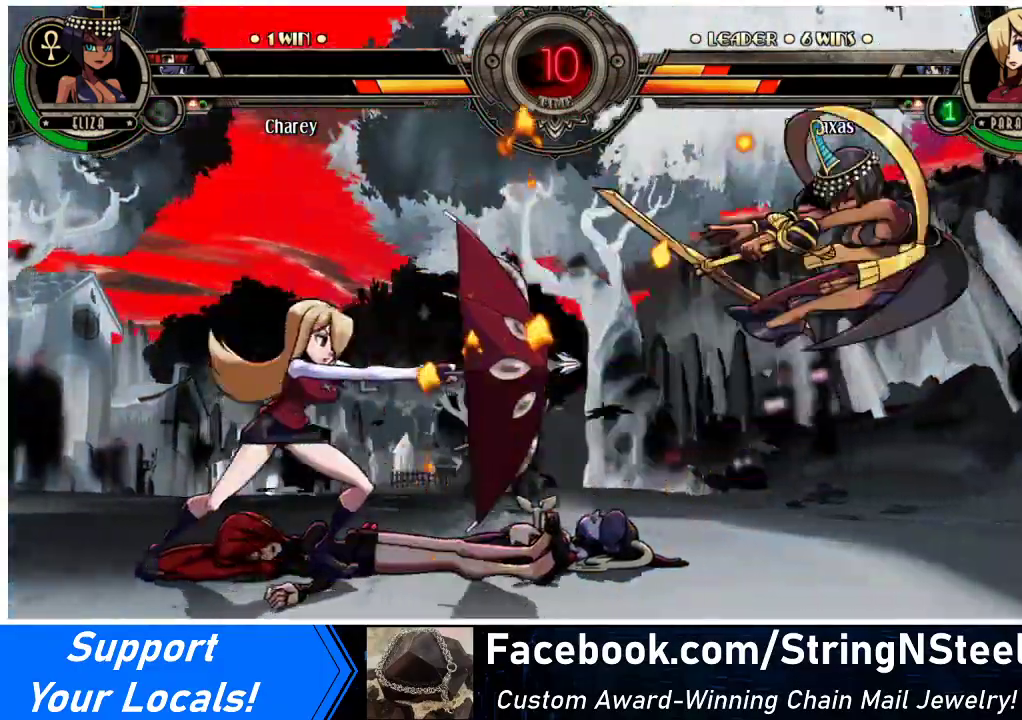
{"buttons": ["DPAD_RIGHT"], "events": [[233, "DPAD_RIGHT", "down"], [300, "DPAD_RIGHT", "up"], [367, "DPAD_RIGHT", "down"]]}
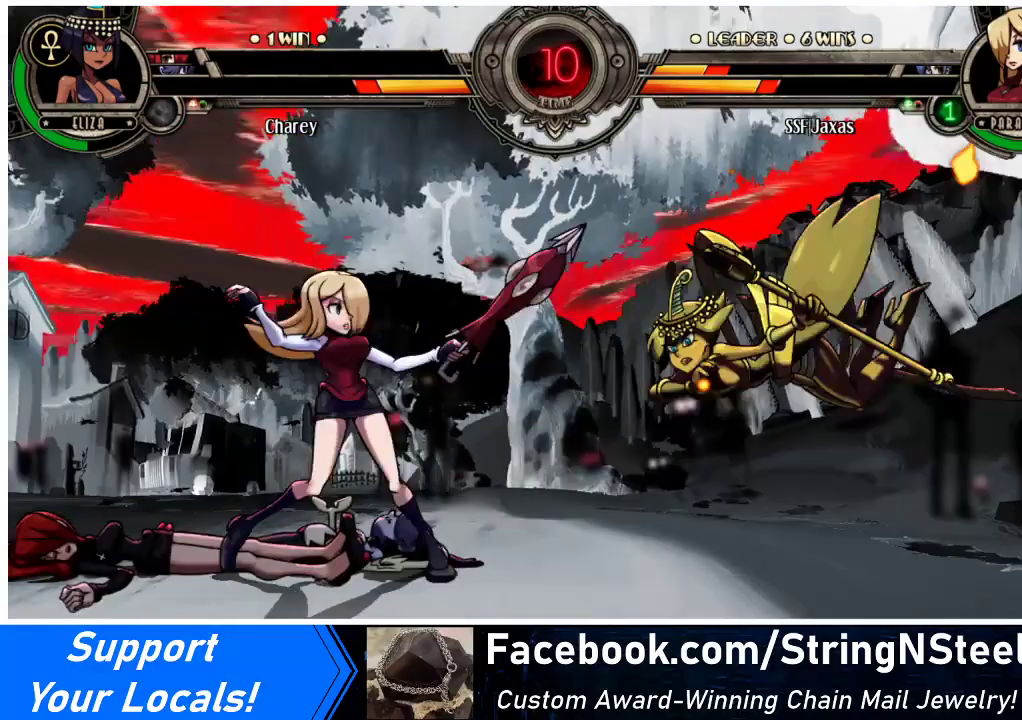
{"buttons": ["R1", "DPAD_DOWN"], "events": [[133, "DPAD_RIGHT", "up"], [167, "DPAD_DOWN", "down"], [233, "CIRCLE", "down"], [333, "CIRCLE", "up"], [500, "R1", "down"]]}
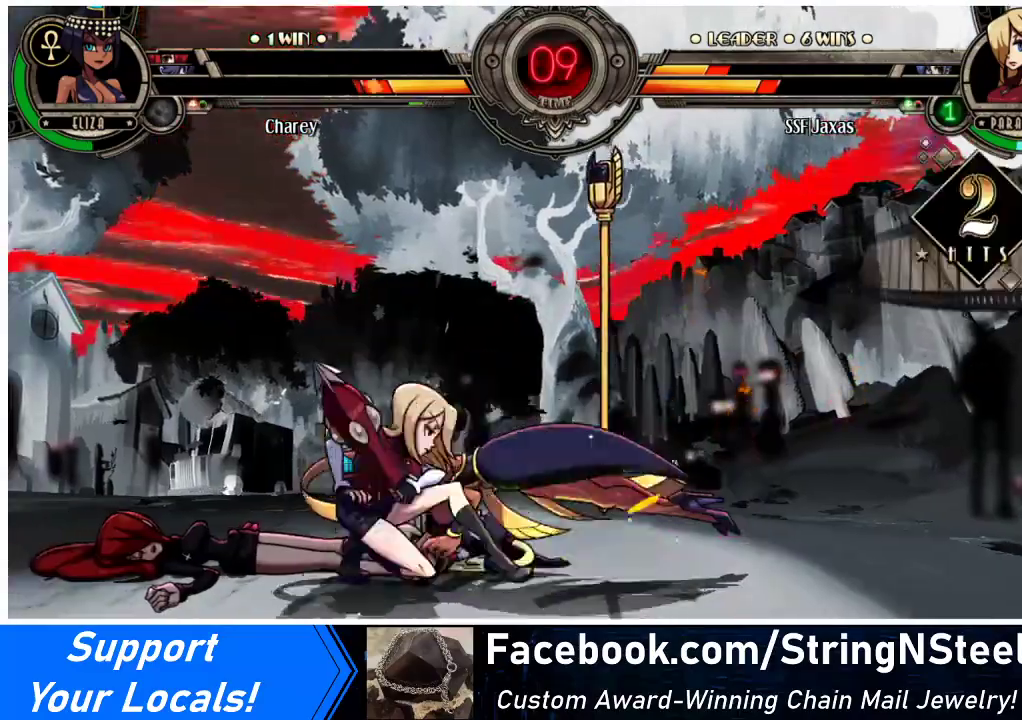
{"buttons": ["DPAD_UP", "DPAD_RIGHT"], "events": [[167, "R1", "up"], [267, "DPAD_RIGHT", "down"], [300, "DPAD_DOWN", "up"], [367, "DPAD_UP", "down"]]}
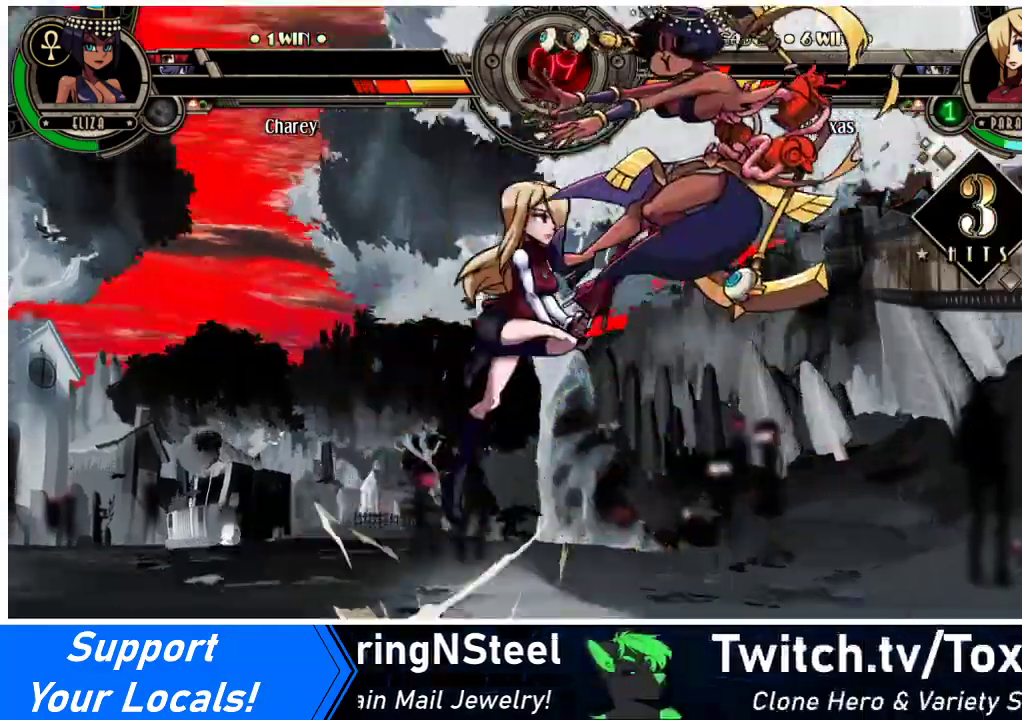
{"buttons": [], "events": [[33, "DPAD_RIGHT", "up"], [33, "DPAD_UP", "up"], [100, "SQUARE", "down"], [200, "SQUARE", "up"], [333, "CROSS", "down"], [433, "CROSS", "up"]]}
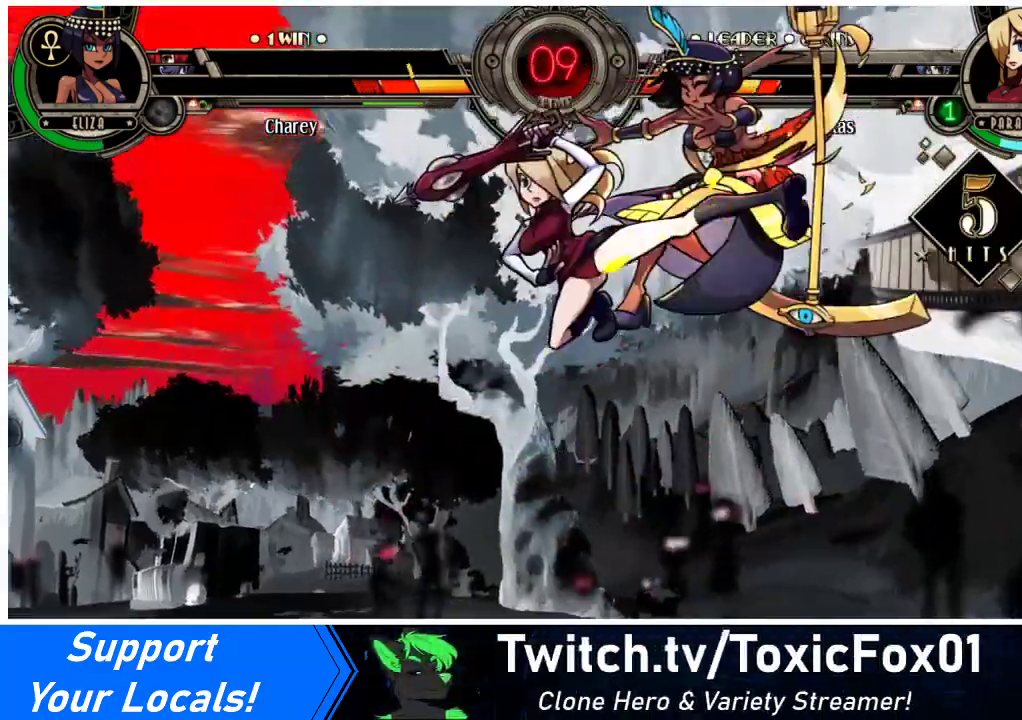
{"buttons": [], "events": [[67, "CIRCLE", "down"], [200, "CIRCLE", "up"]]}
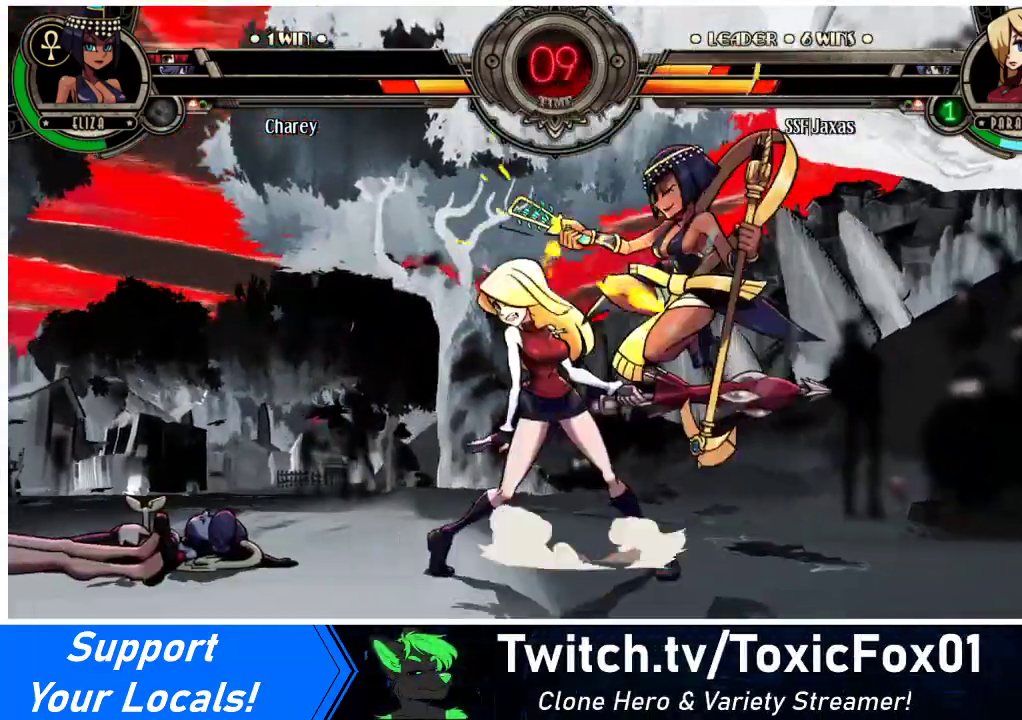
{"buttons": ["DPAD_DOWN", "DPAD_LEFT"], "events": [[67, "DPAD_RIGHT", "down"], [167, "DPAD_DOWN", "down"], [167, "SQUARE", "down"], [267, "DPAD_DOWN", "up"], [267, "SQUARE", "up"], [400, "DPAD_DOWN", "down"], [433, "DPAD_RIGHT", "up"], [500, "DPAD_LEFT", "down"]]}
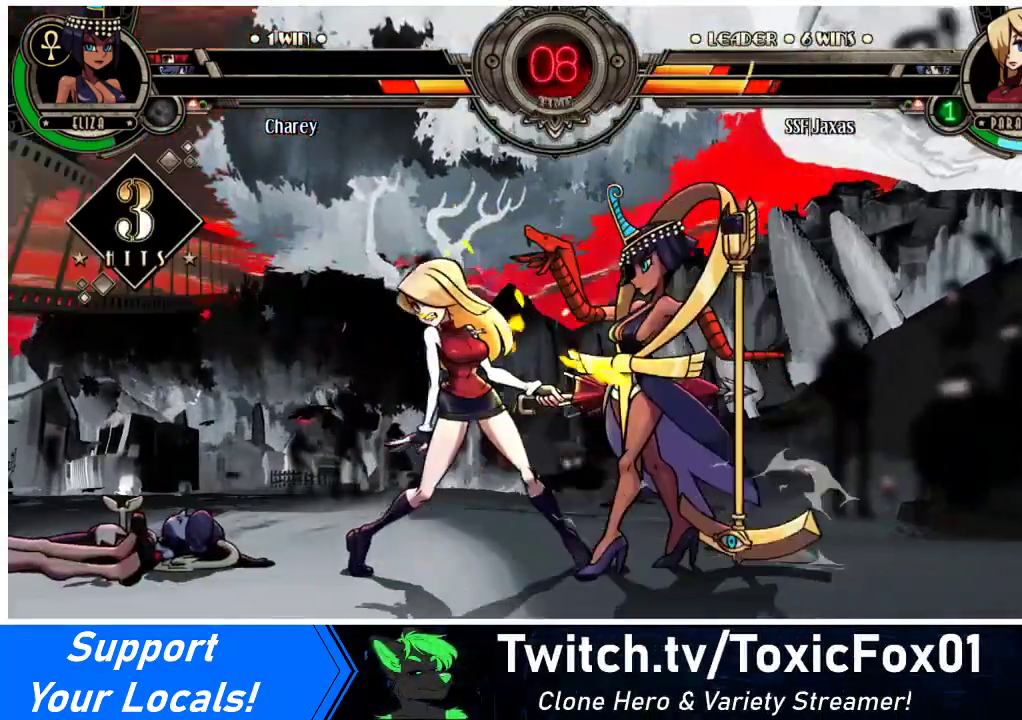
{"buttons": ["DPAD_DOWN", "DPAD_LEFT"], "events": []}
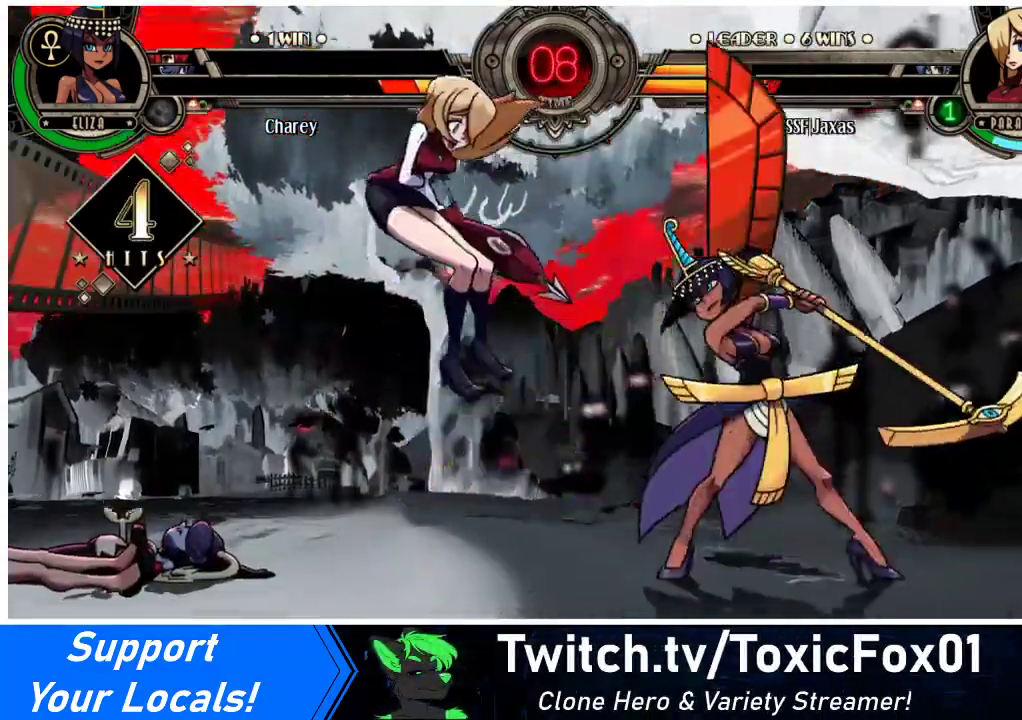
{"buttons": ["DPAD_LEFT"], "events": [[333, "DPAD_DOWN", "up"]]}
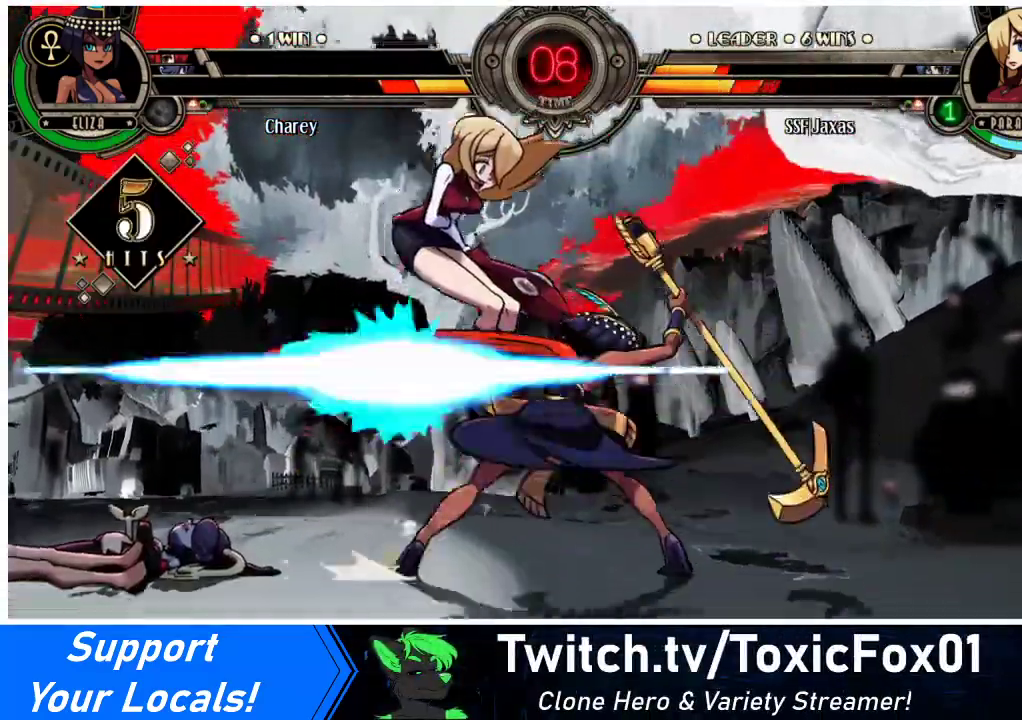
{"buttons": ["SQUARE", "DPAD_LEFT"], "events": [[33, "SQUARE", "down"]]}
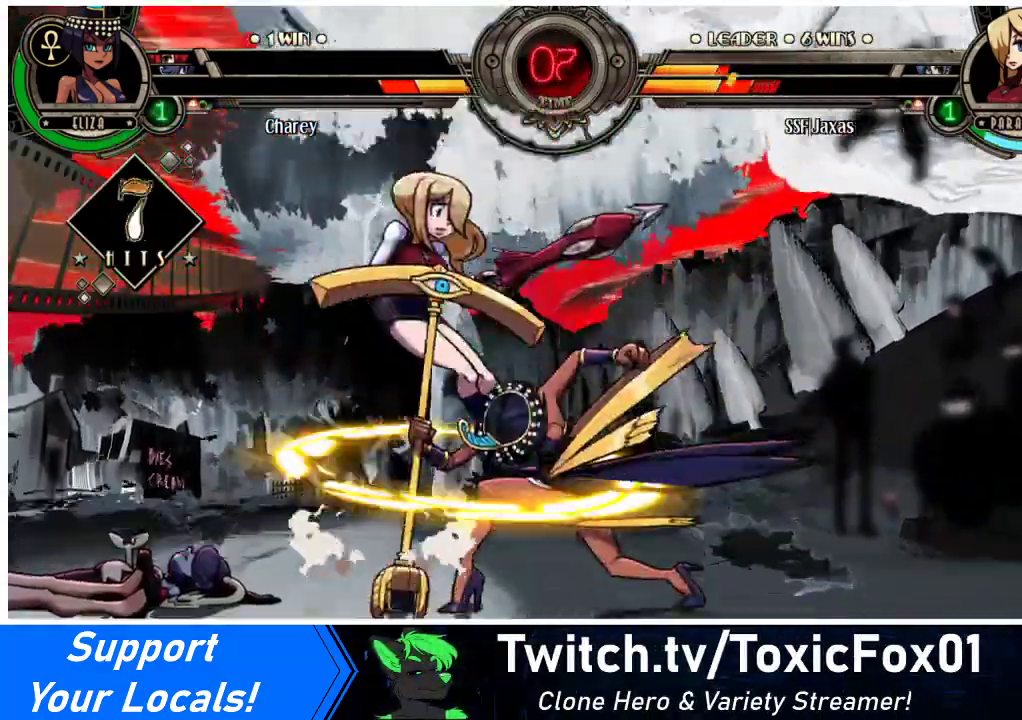
{"buttons": ["DPAD_LEFT"], "events": [[333, "SQUARE", "up"]]}
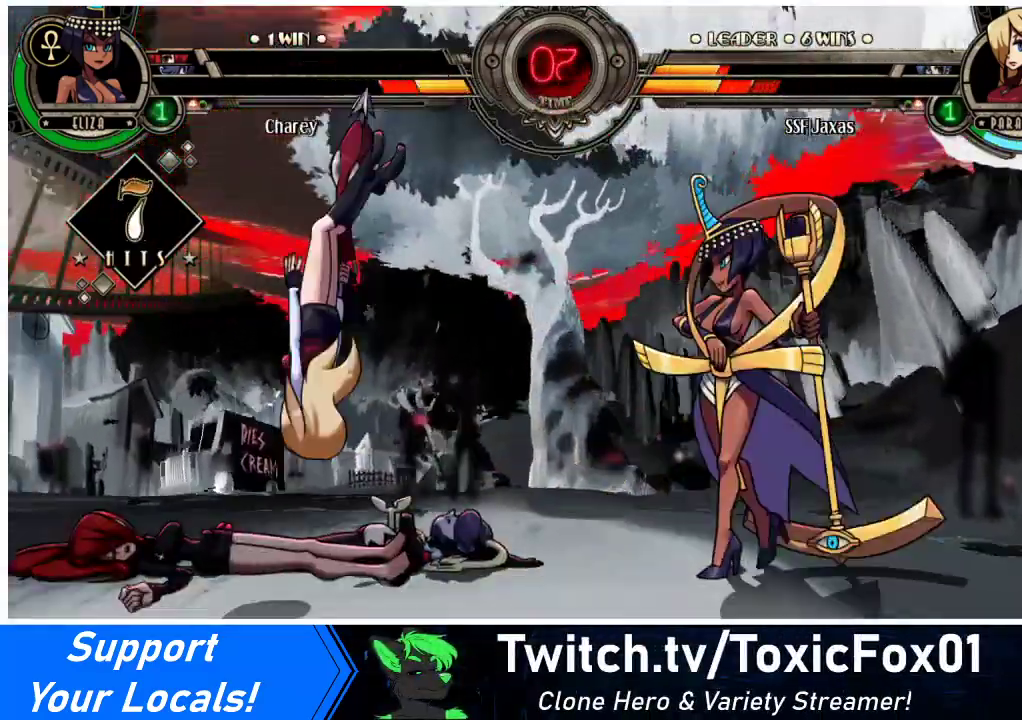
{"buttons": ["DPAD_LEFT"], "events": [[33, "SQUARE", "down"], [233, "SQUARE", "up"]]}
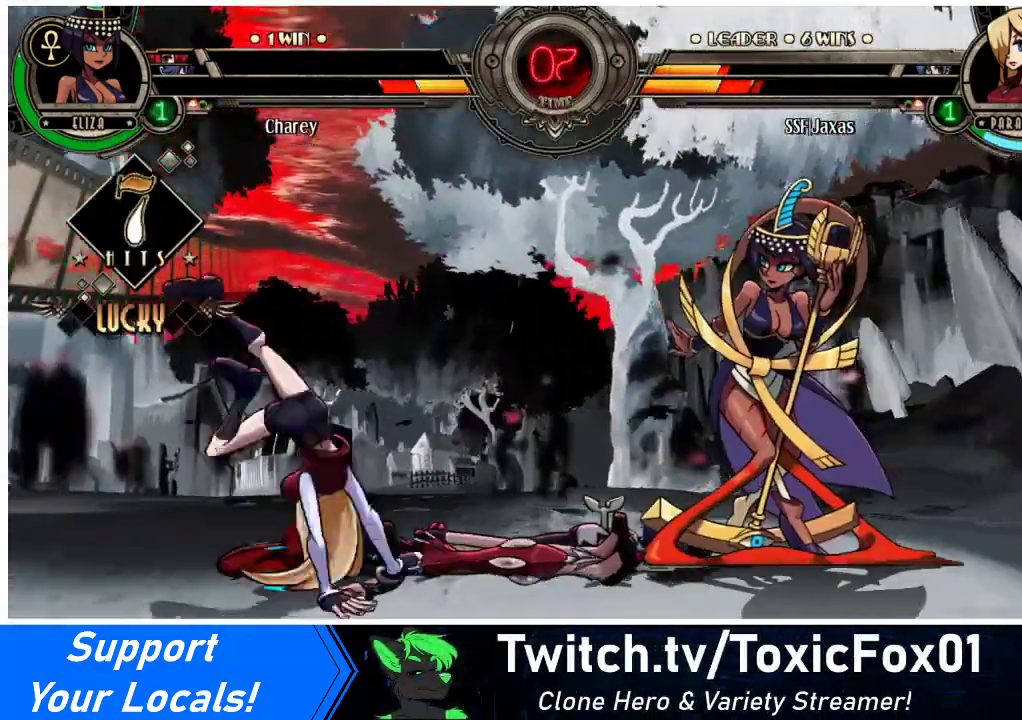
{"buttons": ["DPAD_LEFT"], "events": [[333, "DPAD_DOWN", "down"], [500, "DPAD_DOWN", "up"]]}
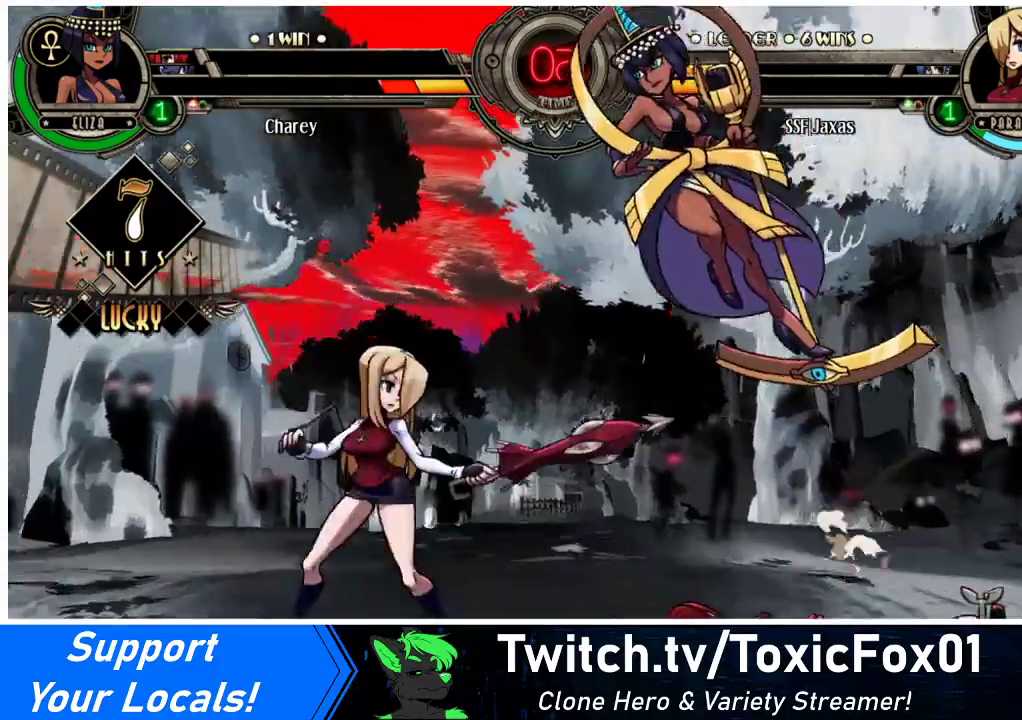
{"buttons": ["DPAD_LEFT"], "events": [[100, "DPAD_UP", "down"], [200, "DPAD_UP", "up"]]}
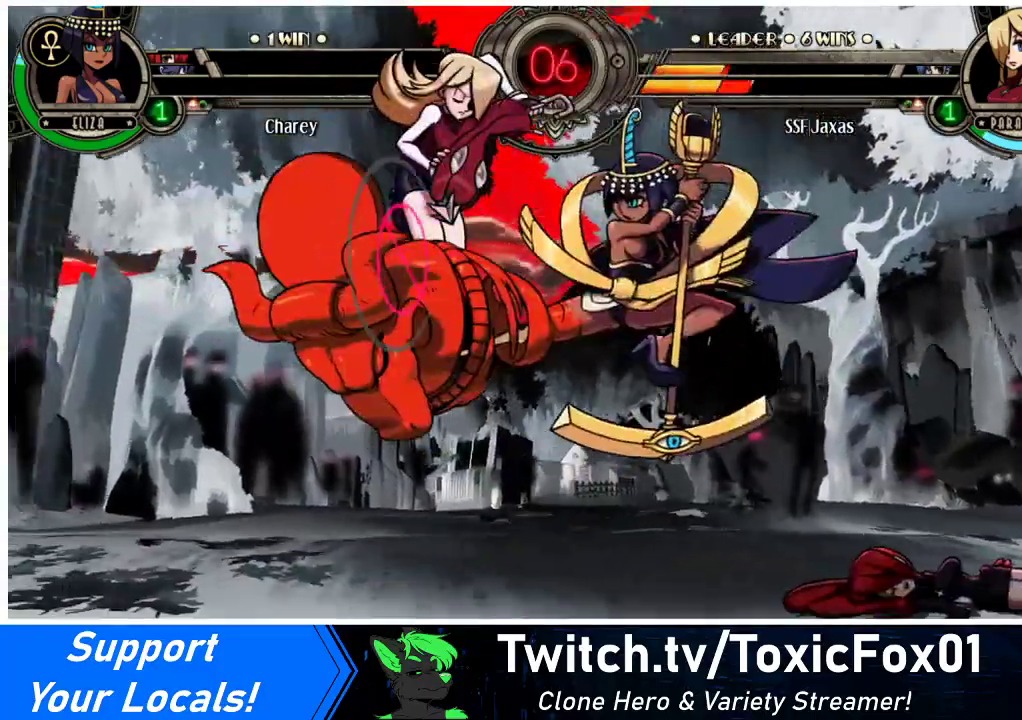
{"buttons": ["DPAD_LEFT"], "events": [[33, "SQUARE", "down"], [167, "SQUARE", "up"], [267, "DPAD_DOWN", "down"], [433, "DPAD_DOWN", "up"]]}
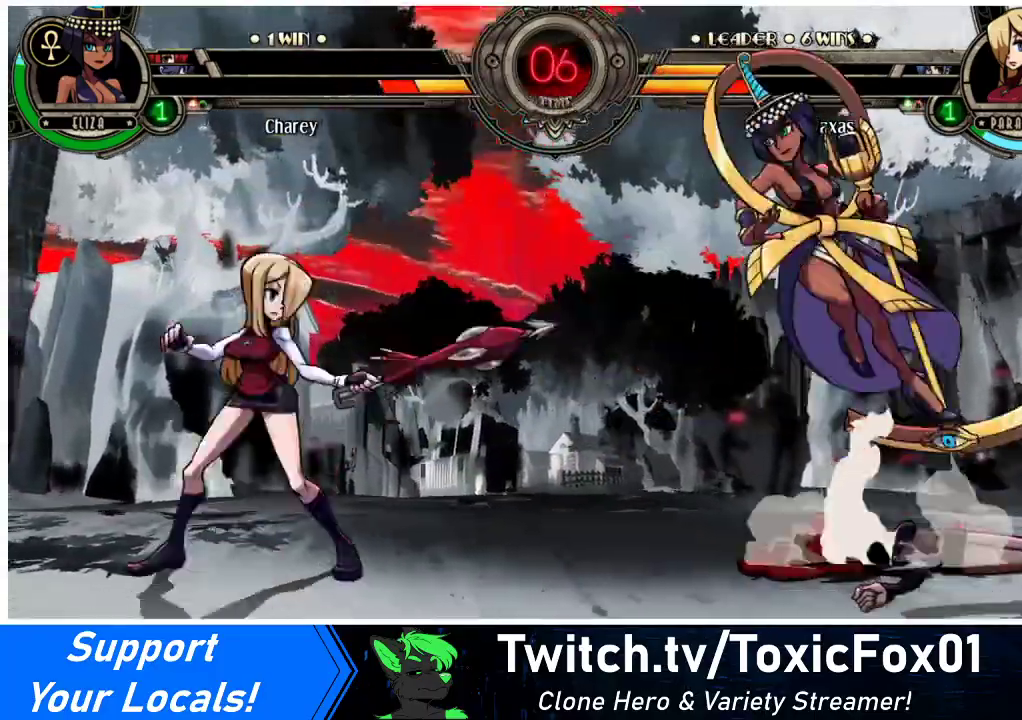
{"buttons": ["DPAD_RIGHT"], "events": [[400, "DPAD_DOWN", "down"], [400, "DPAD_LEFT", "up"], [467, "DPAD_RIGHT", "down"], [500, "DPAD_DOWN", "up"]]}
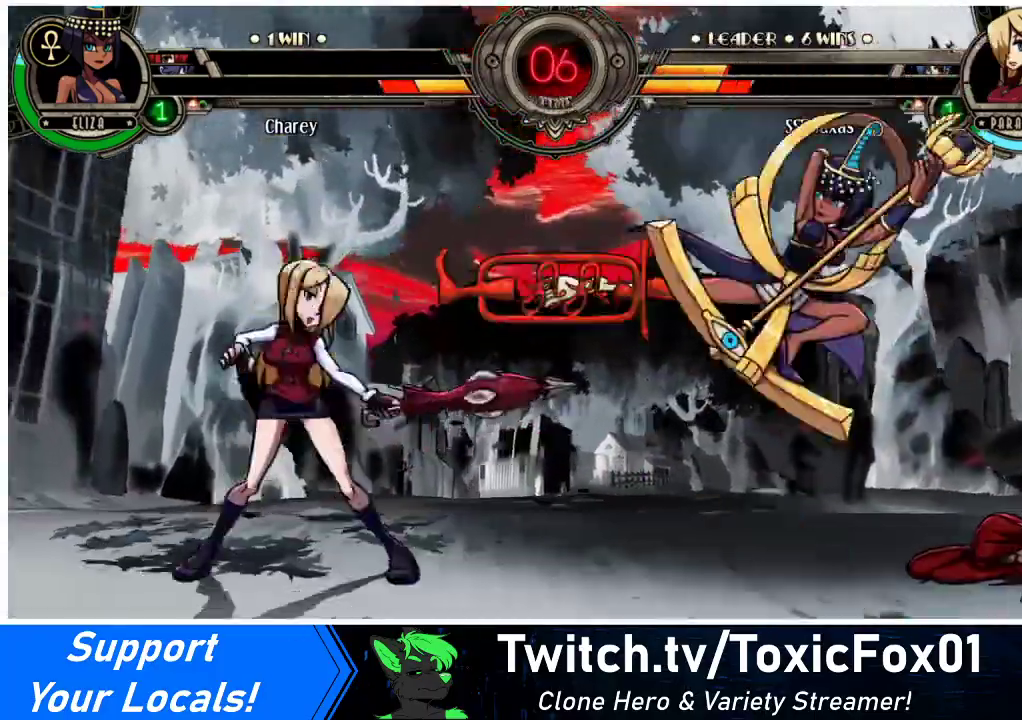
{"buttons": ["DPAD_LEFT"], "events": [[33, "TRIANGLE", "down"], [67, "DPAD_RIGHT", "up"], [100, "DPAD_LEFT", "down"], [100, "TRIANGLE", "up"]]}
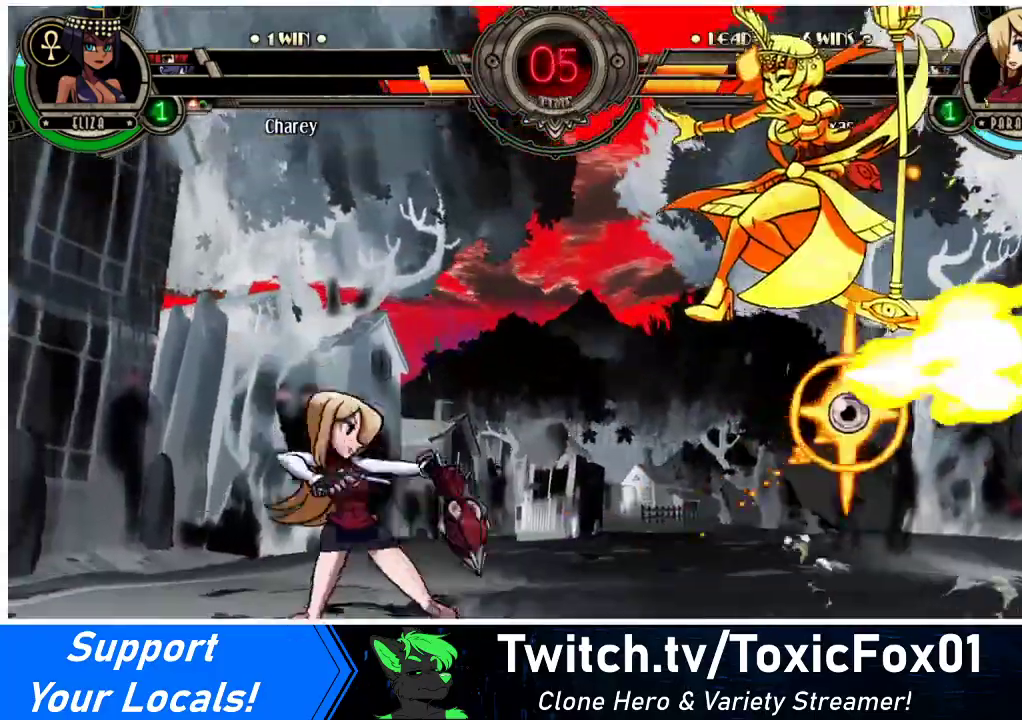
{"buttons": [], "events": [[400, "DPAD_LEFT", "up"], [400, "DPAD_RIGHT", "down"], [467, "DPAD_RIGHT", "up"]]}
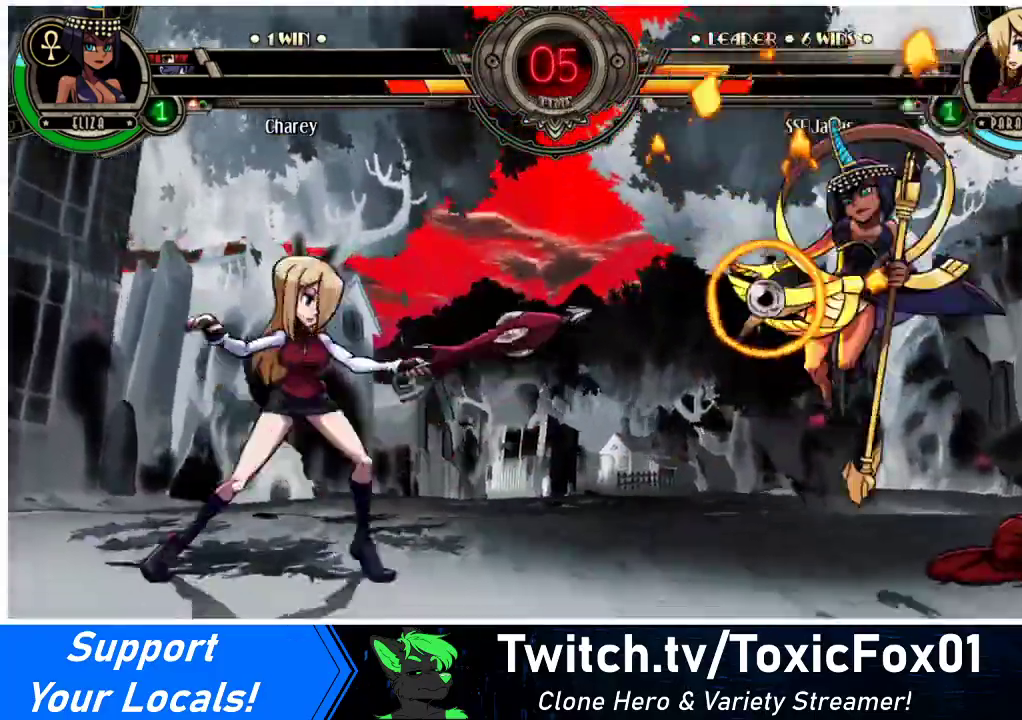
{"buttons": ["DPAD_UP", "DPAD_RIGHT"], "events": [[33, "DPAD_RIGHT", "down"], [400, "DPAD_UP", "down"]]}
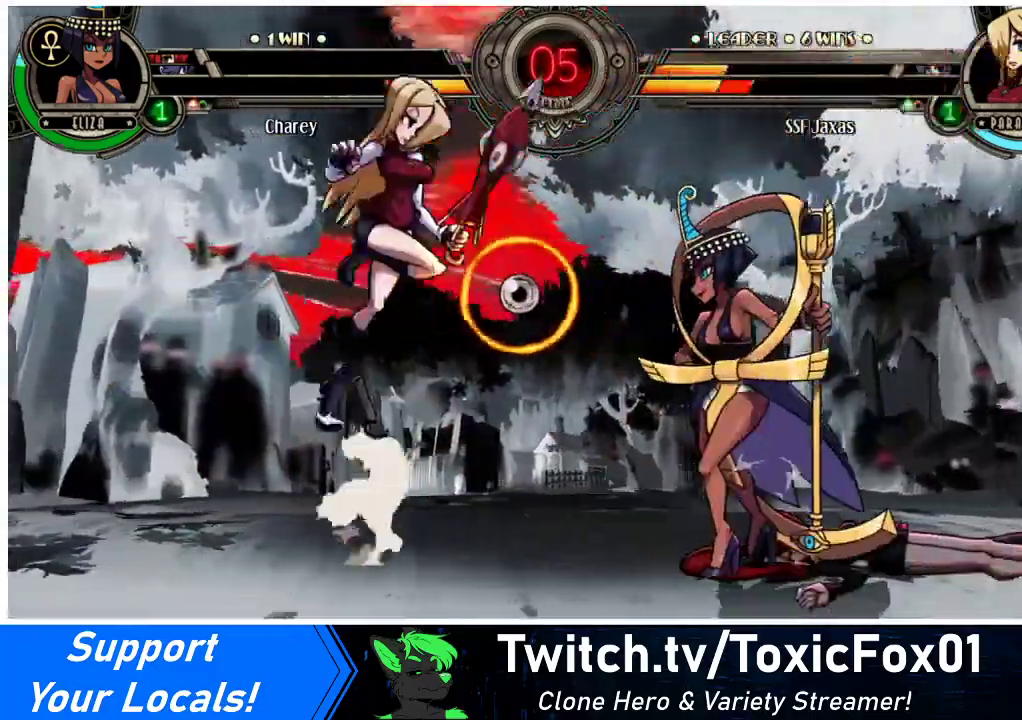
{"buttons": ["SQUARE", "DPAD_LEFT"], "events": [[33, "DPAD_RIGHT", "up"], [33, "DPAD_UP", "up"], [67, "CROSS", "down"], [200, "CROSS", "up"], [300, "DPAD_LEFT", "down"], [467, "SQUARE", "down"]]}
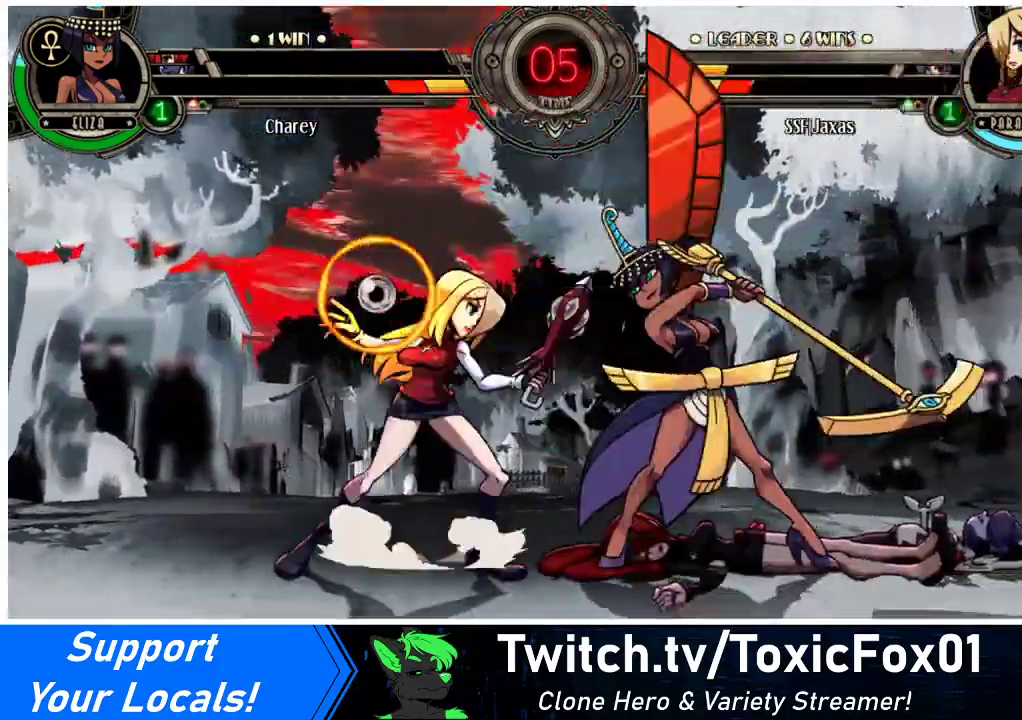
{"buttons": [], "events": [[33, "DPAD_LEFT", "up"], [100, "SQUARE", "up"], [200, "TRIANGLE", "down"], [333, "TRIANGLE", "up"]]}
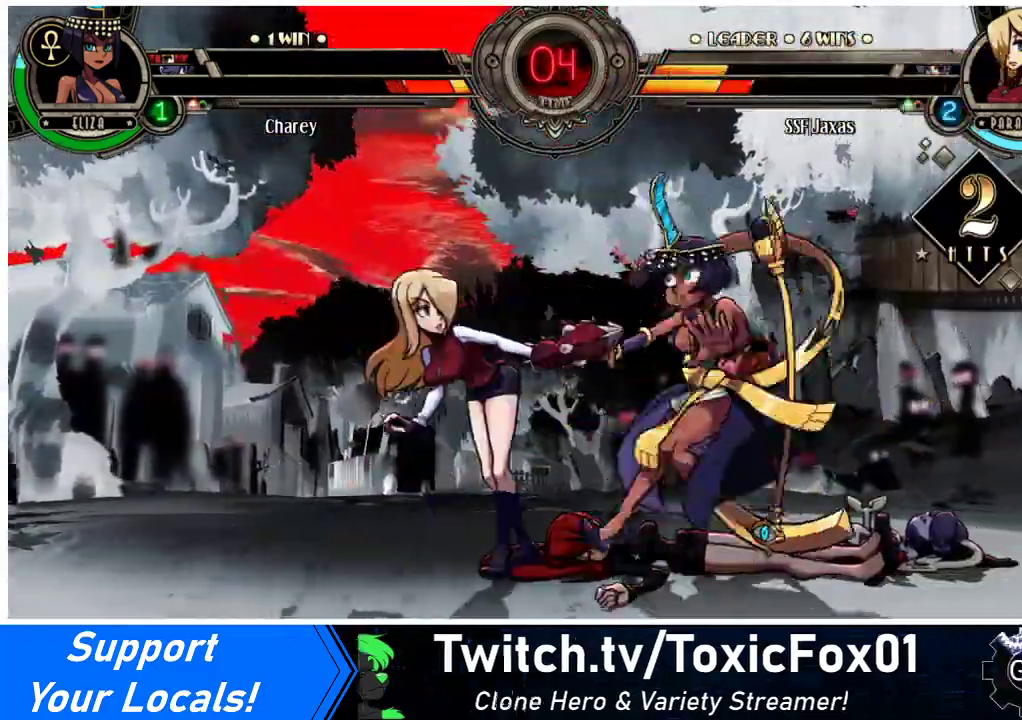
{"buttons": [], "events": [[33, "R2", "down"], [167, "R2", "up"], [333, "R2", "down"], [500, "R2", "up"]]}